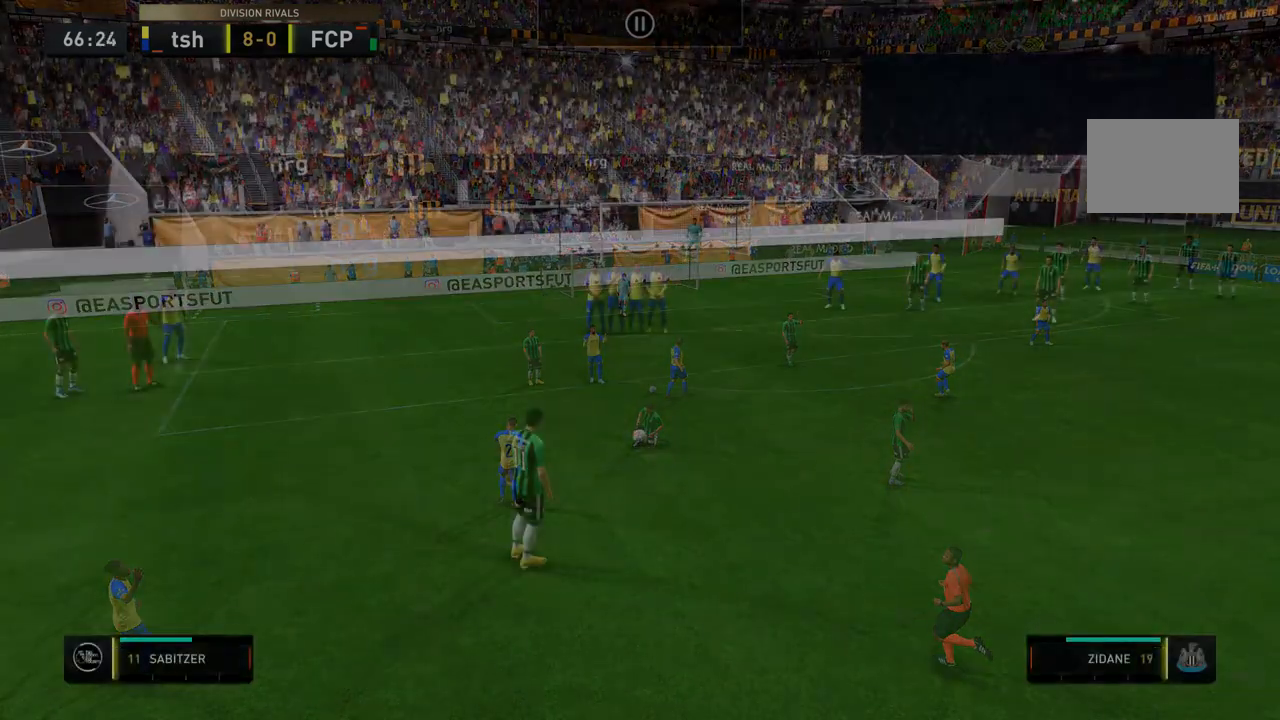
Gameplay with a controller (Xbox layout); each line is a JSON object with the inputs held at the frame after it (dt_ms = milliseconds from this image to that frame). "events" lists button and stick changes between this image and that frame as [ms after this image, input, new state], when the widget could be followed in between. Not read: L3 R3.
{"dt_ms": 499, "buttons": [], "left_stick": "center", "right_stick": "center", "events": []}
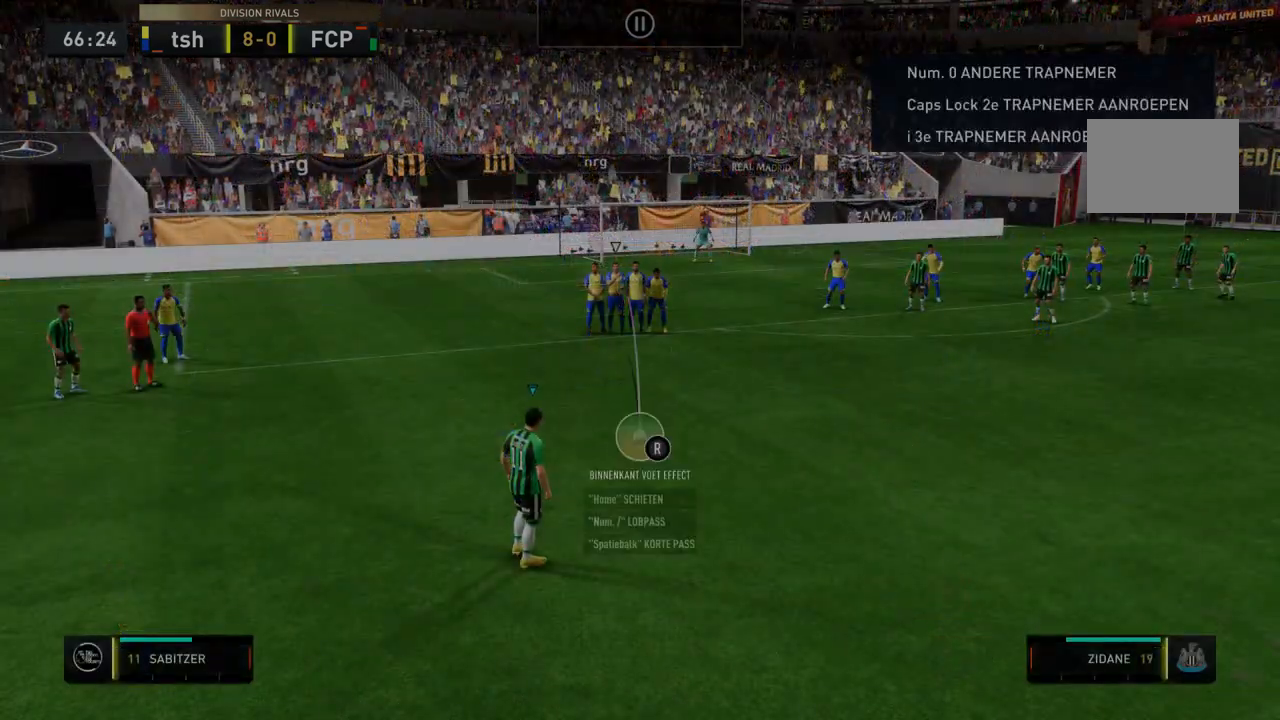
{"dt_ms": 499, "buttons": [], "left_stick": "center", "right_stick": "center", "events": []}
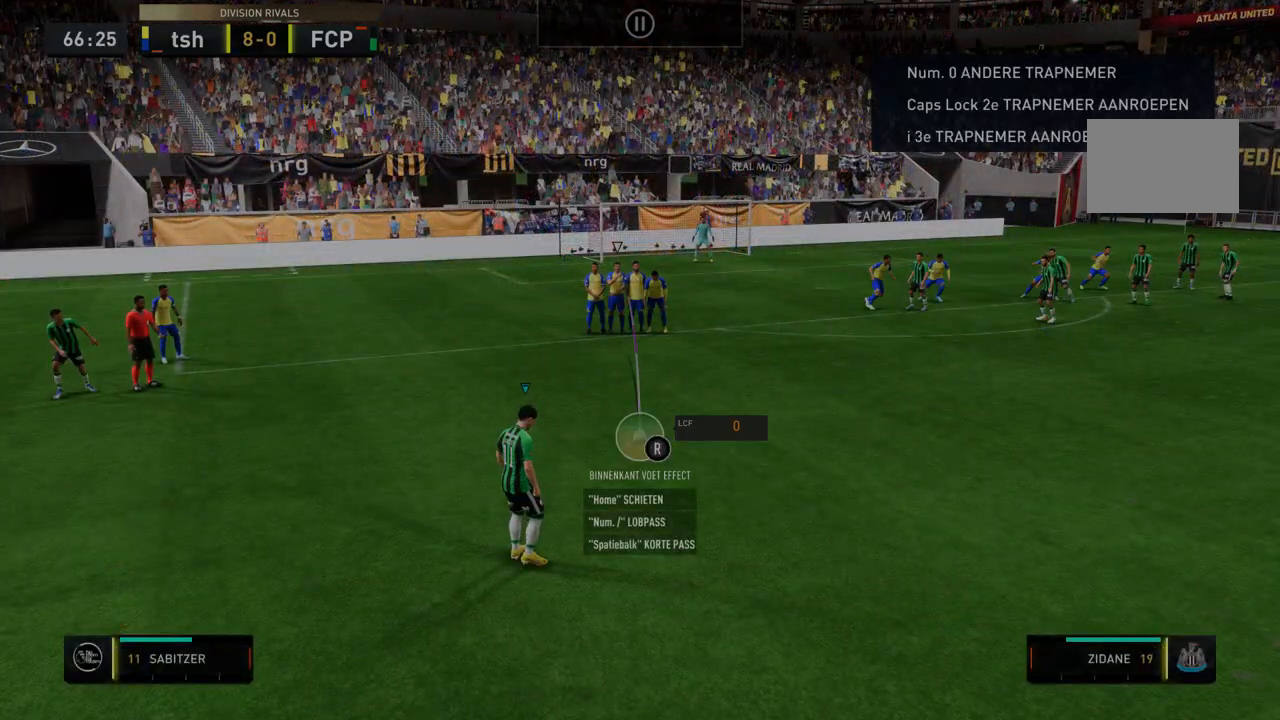
{"dt_ms": 499, "buttons": [], "left_stick": "center", "right_stick": "center", "events": []}
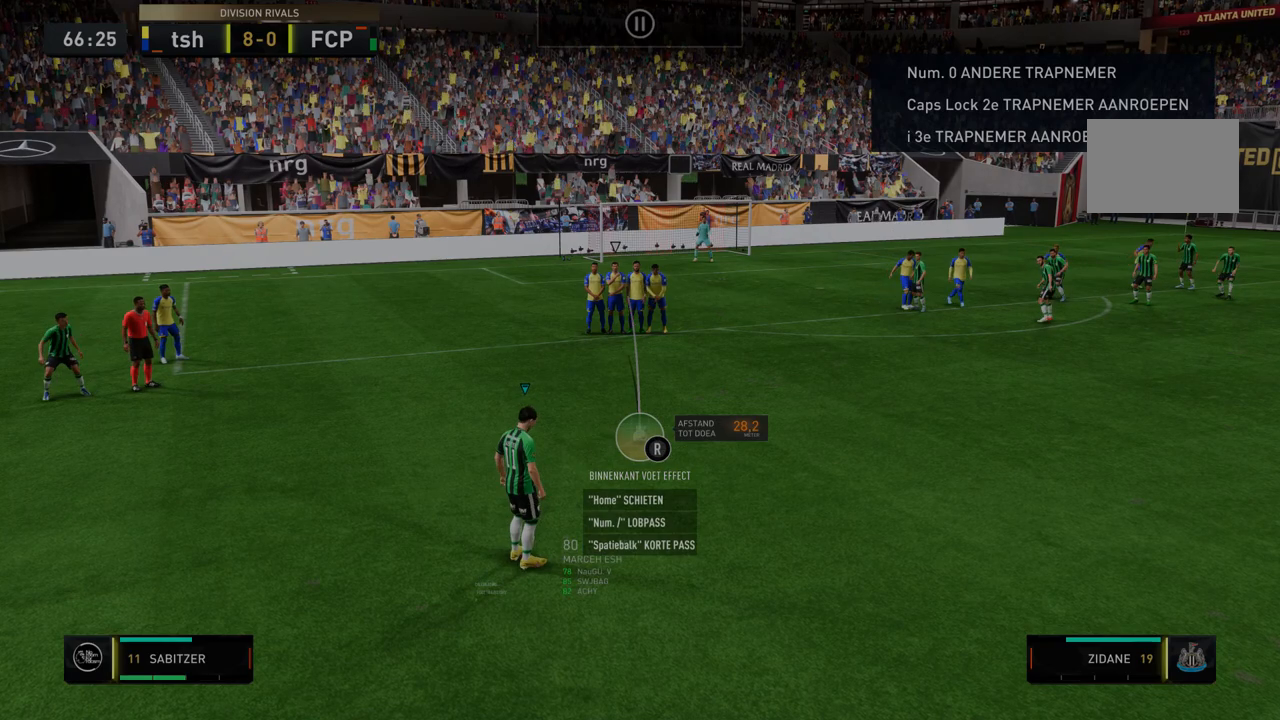
{"dt_ms": 498, "buttons": ["B"], "left_stick": "center", "right_stick": "center", "events": [[320, "B", "down"]]}
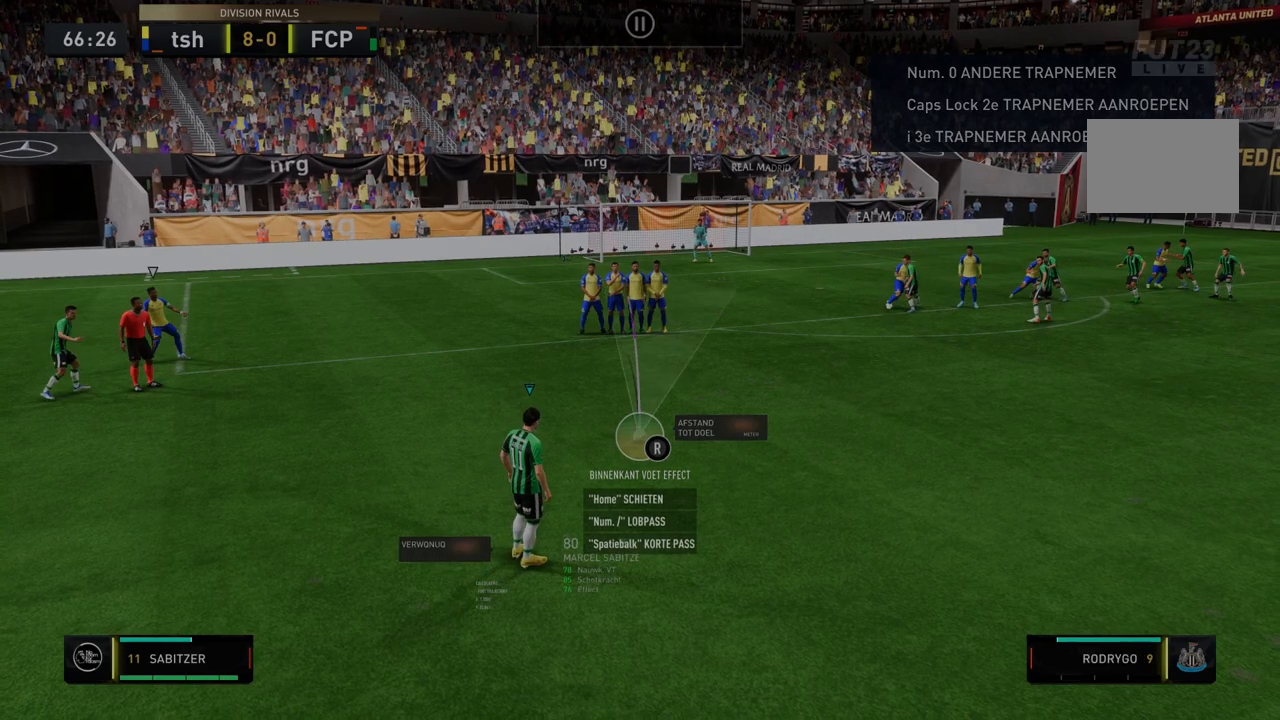
{"dt_ms": 499, "buttons": [], "left_stick": "up-right", "right_stick": "center", "events": [[179, "B", "up"], [179, "left_stick", "up-right"]]}
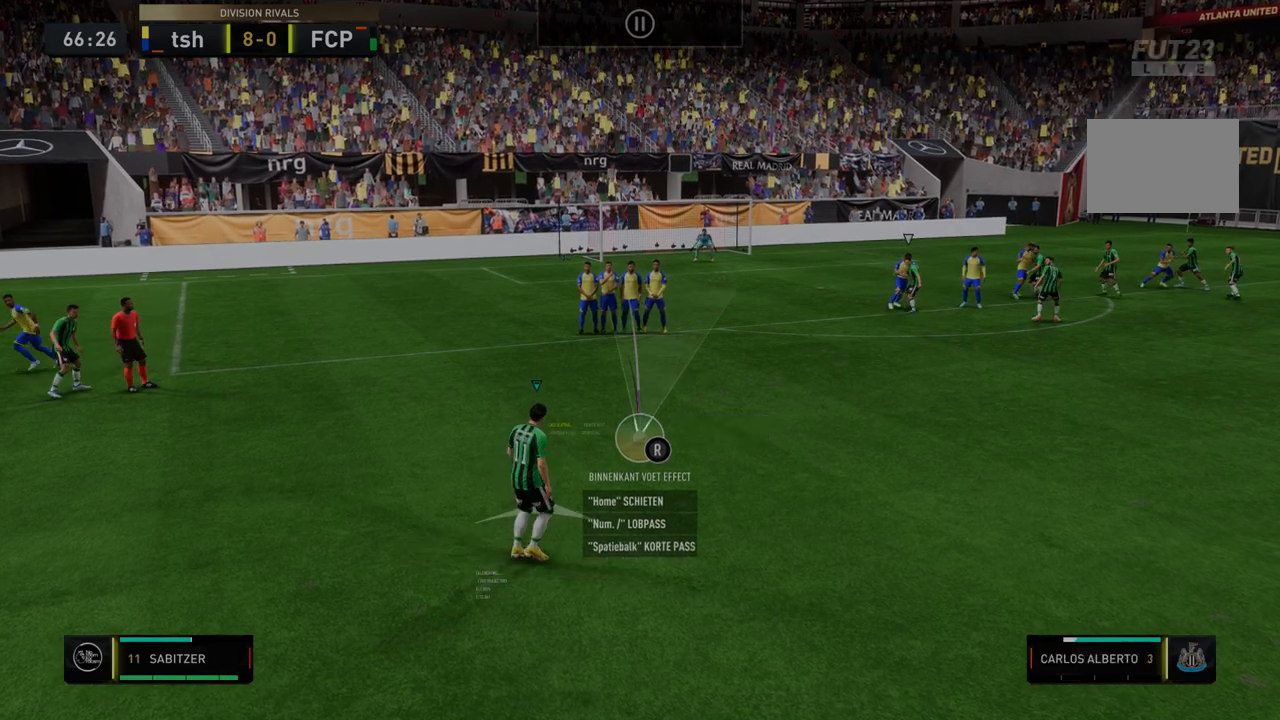
{"dt_ms": 499, "buttons": [], "left_stick": "up-right", "right_stick": "center", "events": []}
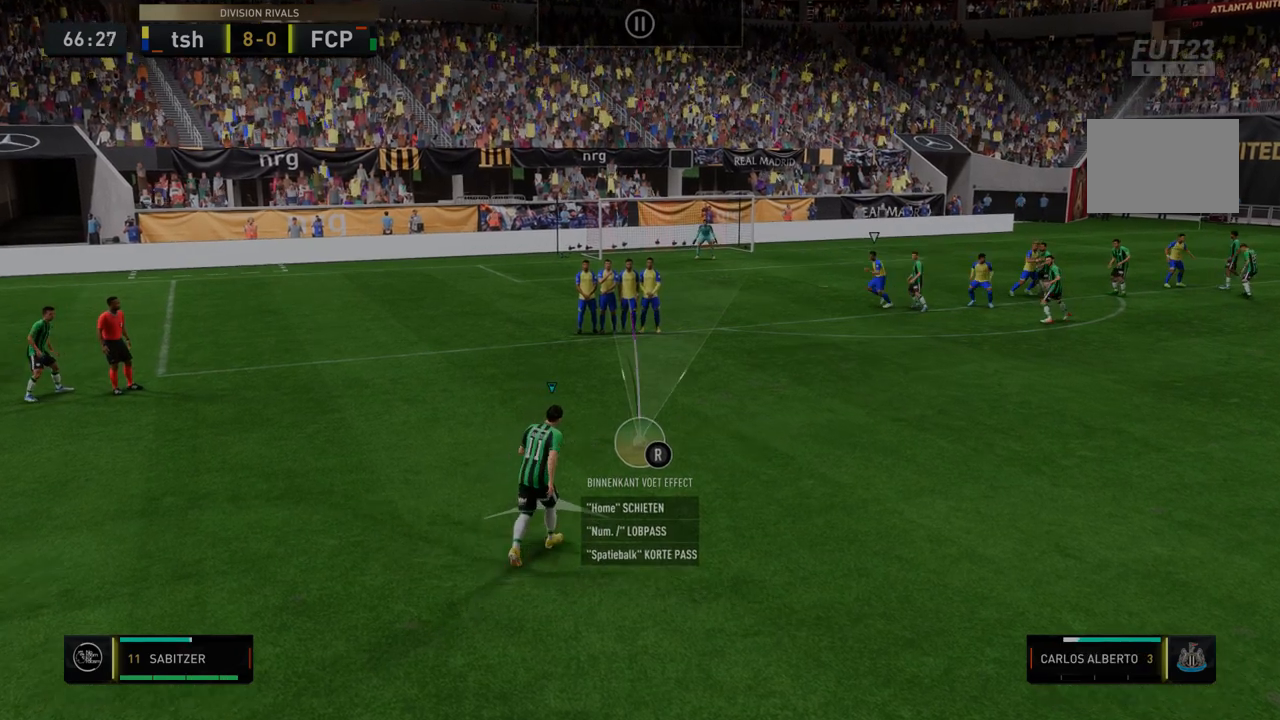
{"dt_ms": 998, "buttons": [], "left_stick": "up-right", "right_stick": "center"}
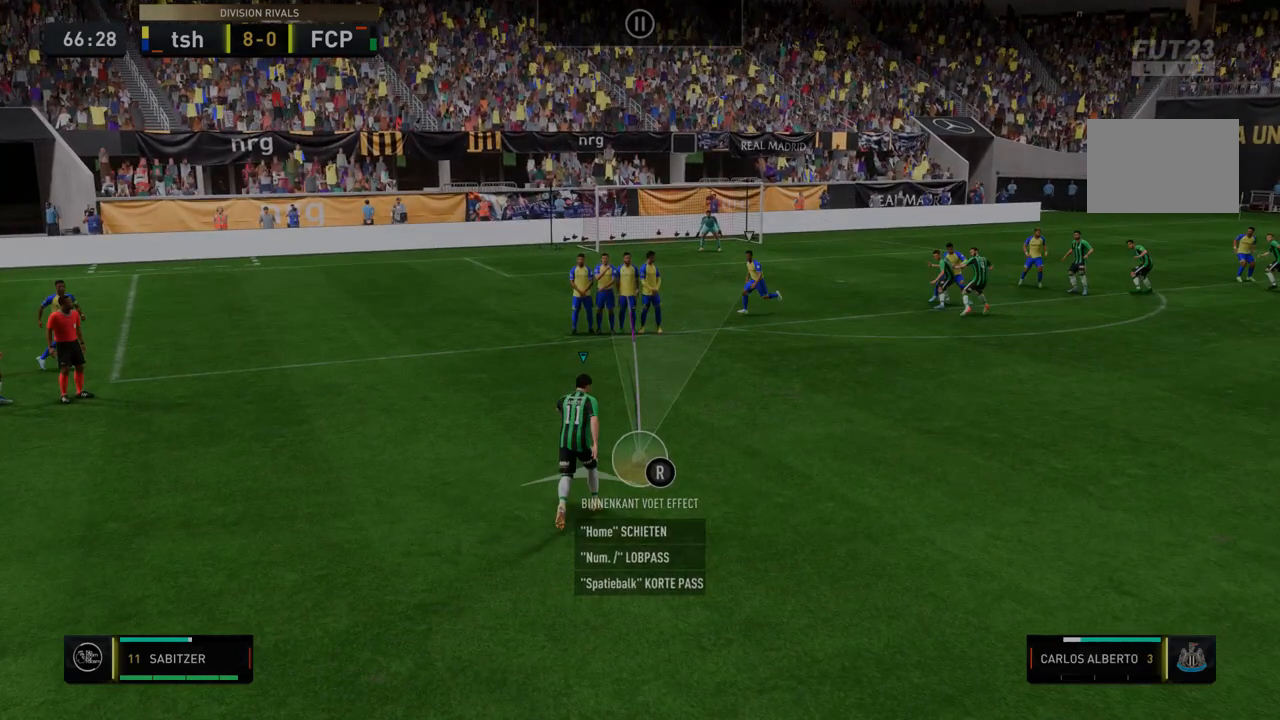
{"dt_ms": 499, "buttons": [], "left_stick": "up-right", "right_stick": "center", "events": []}
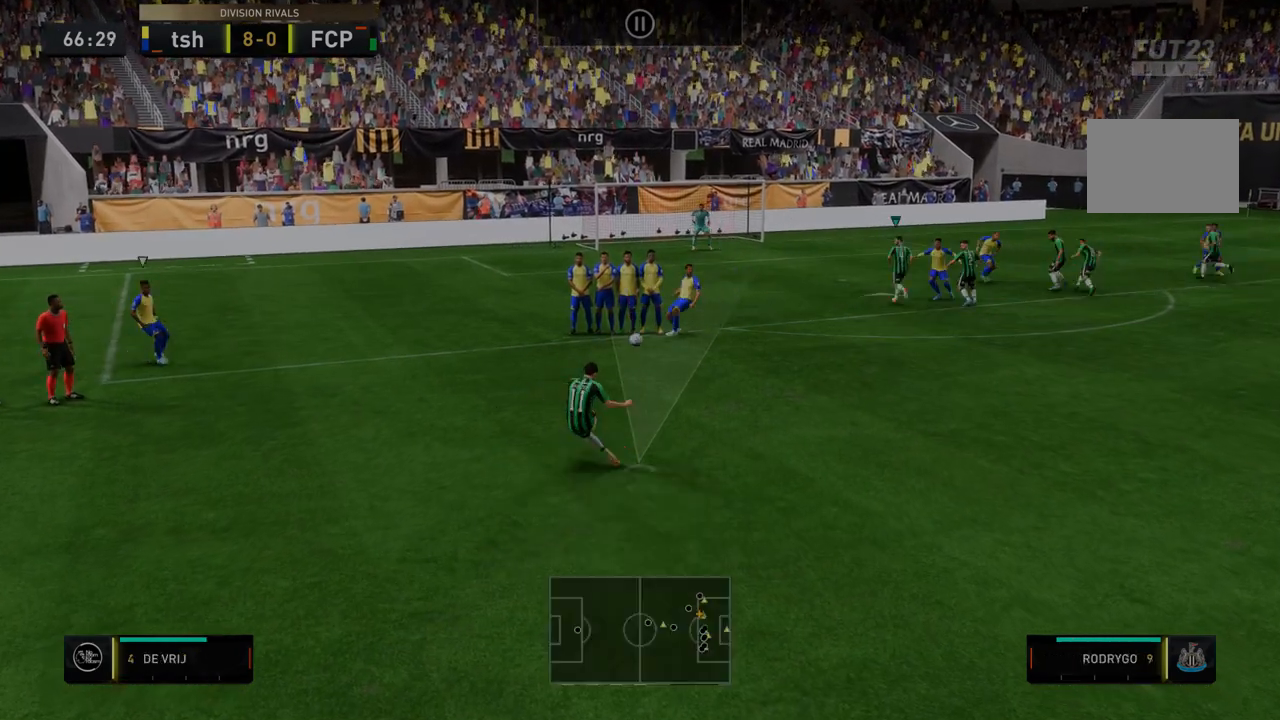
{"dt_ms": 499, "buttons": [], "left_stick": "up-right", "right_stick": "center", "events": []}